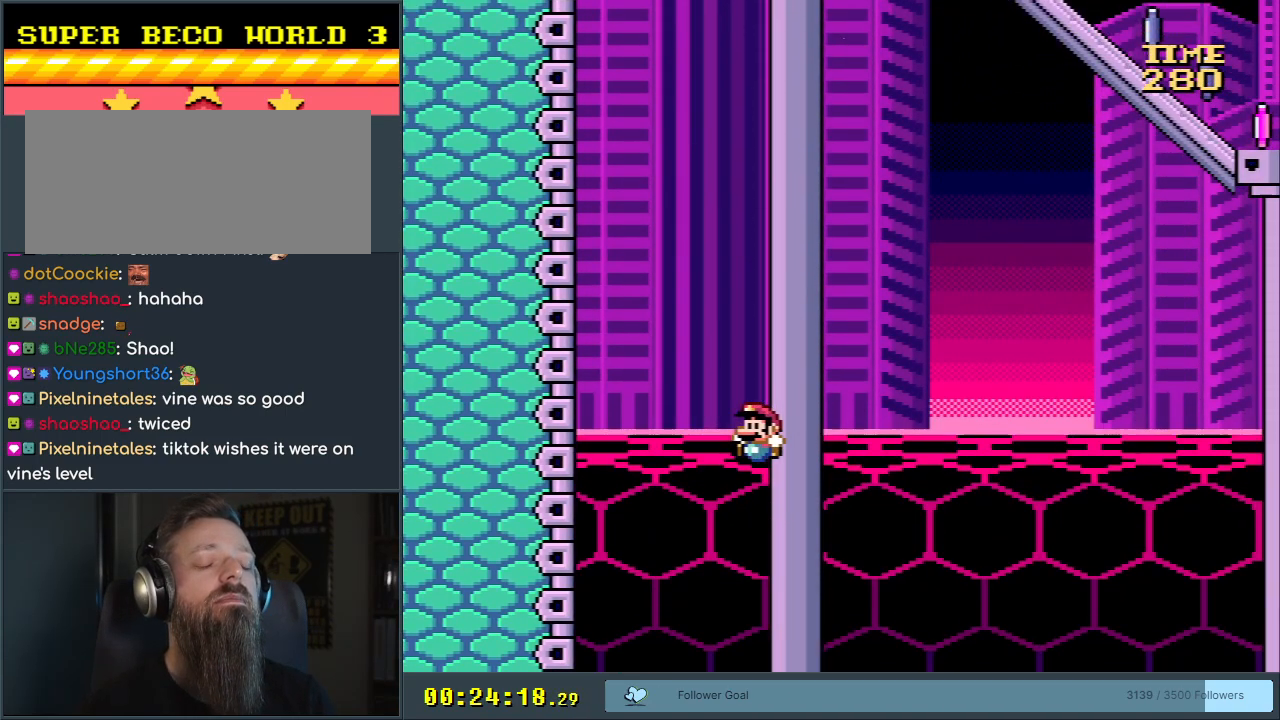
Gameplay with a controller (Nintendo layout); each line is a JSON object with the inputs held at the frame after it. "events" lists button and stick changes between this image and that frame as [ms after this image, input, new state], when the widget could be followed in between. Not read: L3 R3.
{"buttons": [], "events": []}
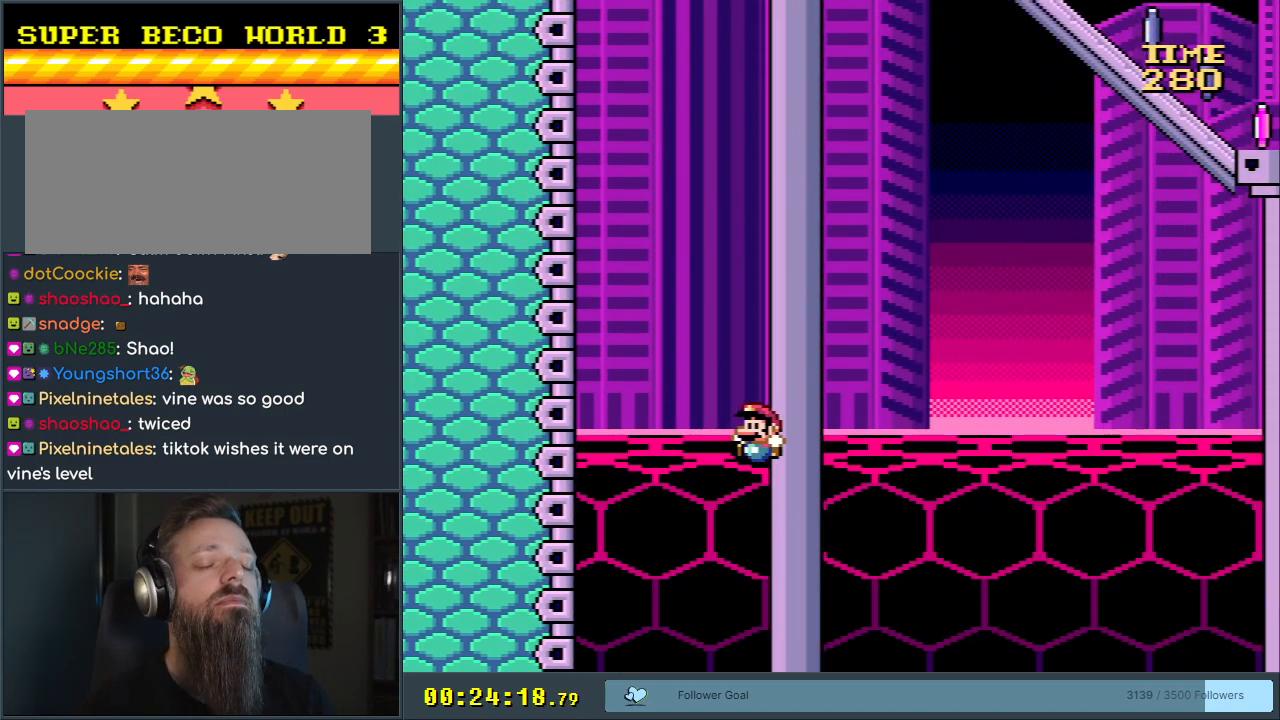
{"buttons": ["B", "Y", "DPAD_RIGHT"], "events": [[17, "X", "down"], [83, "X", "up"], [233, "Y", "down"], [350, "DPAD_RIGHT", "down"], [500, "B", "down"]]}
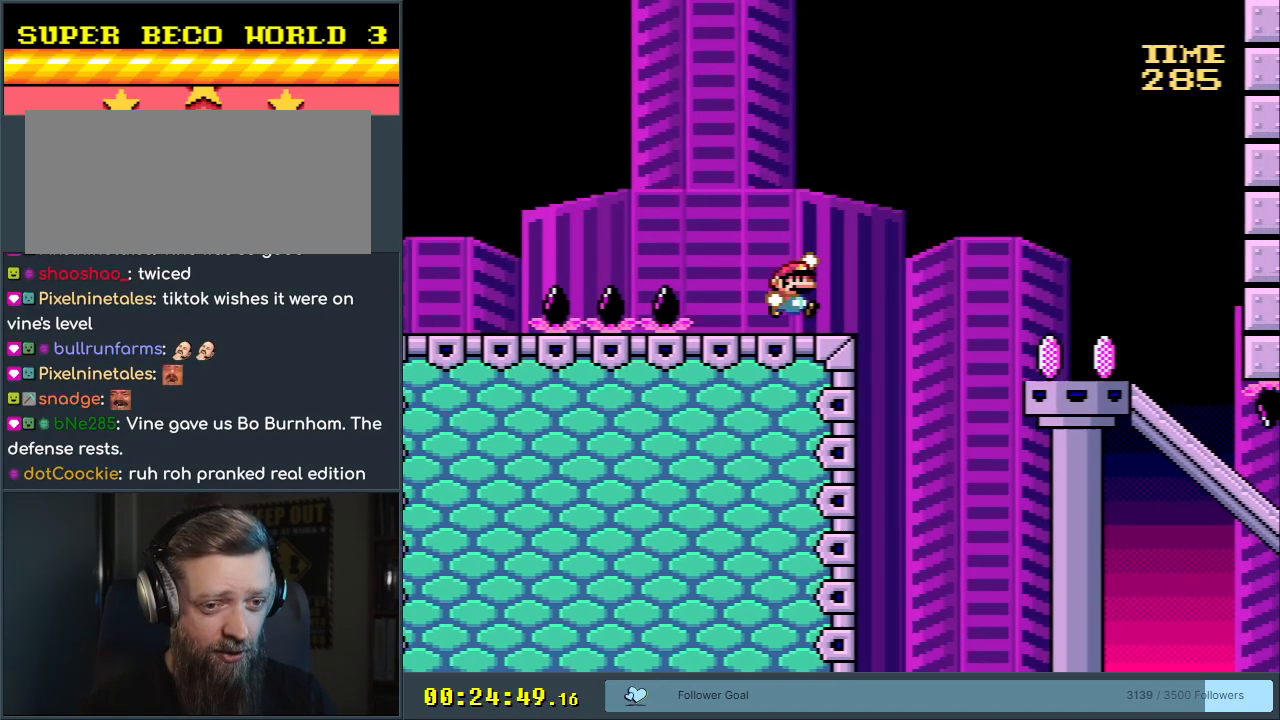
{"buttons": ["B", "Y", "DPAD_RIGHT"], "events": []}
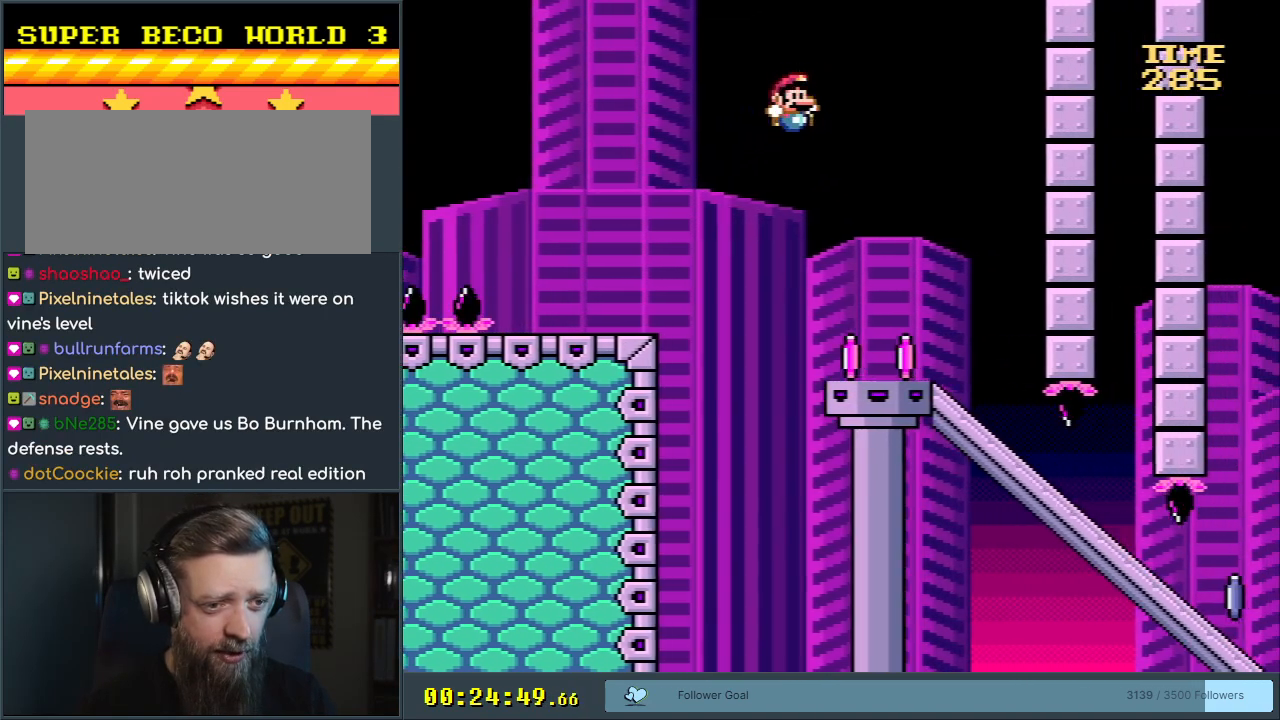
{"buttons": ["B", "Y", "DPAD_LEFT"], "events": [[183, "DPAD_RIGHT", "up"], [333, "DPAD_LEFT", "down"]]}
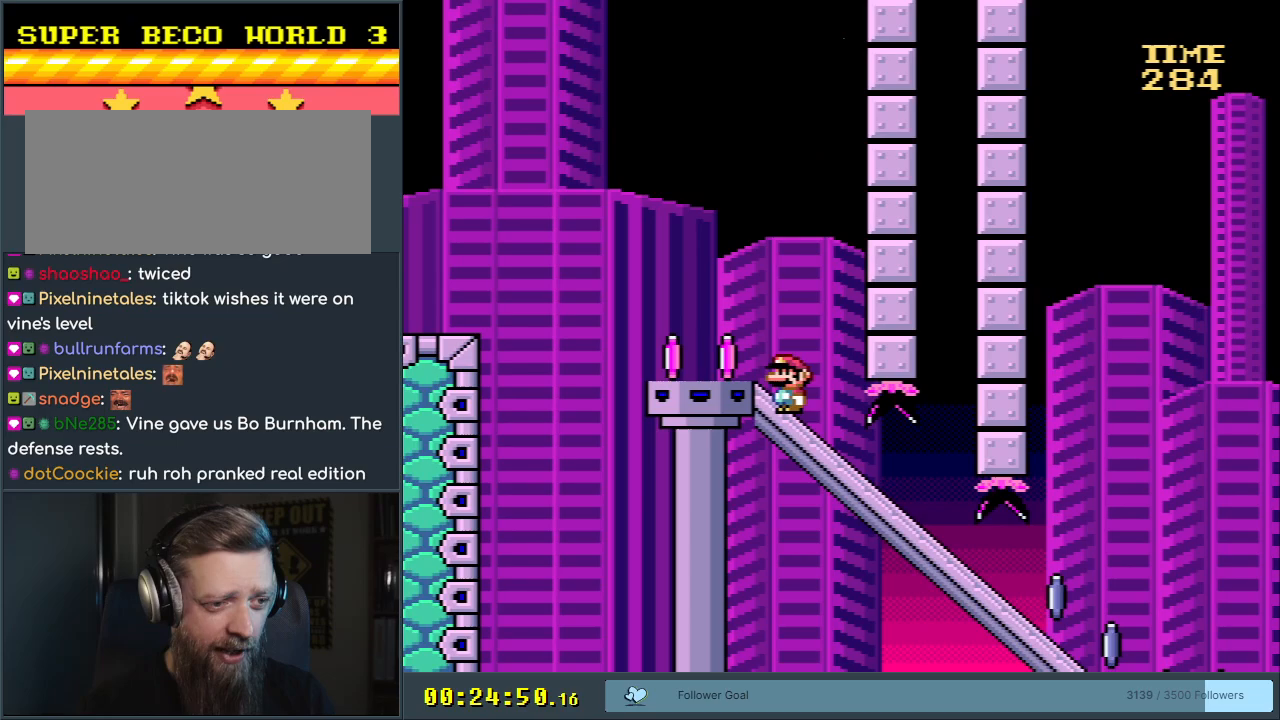
{"buttons": ["B", "Y", "DPAD_LEFT"], "events": [[33, "DPAD_LEFT", "up"], [133, "DPAD_LEFT", "down"], [267, "DPAD_LEFT", "up"], [300, "B", "up"], [467, "DPAD_LEFT", "down"], [500, "B", "down"]]}
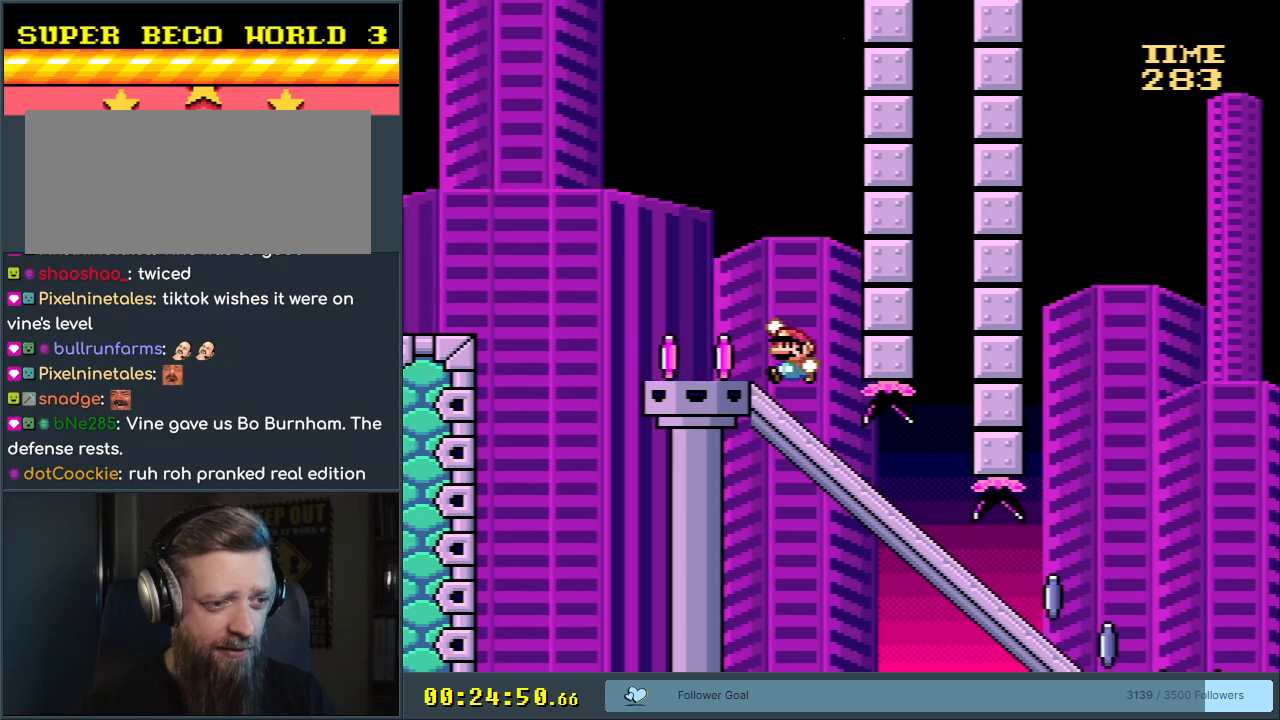
{"buttons": ["Y"], "events": [[67, "DPAD_LEFT", "up"], [350, "B", "up"], [433, "DPAD_RIGHT", "down"], [500, "DPAD_RIGHT", "up"]]}
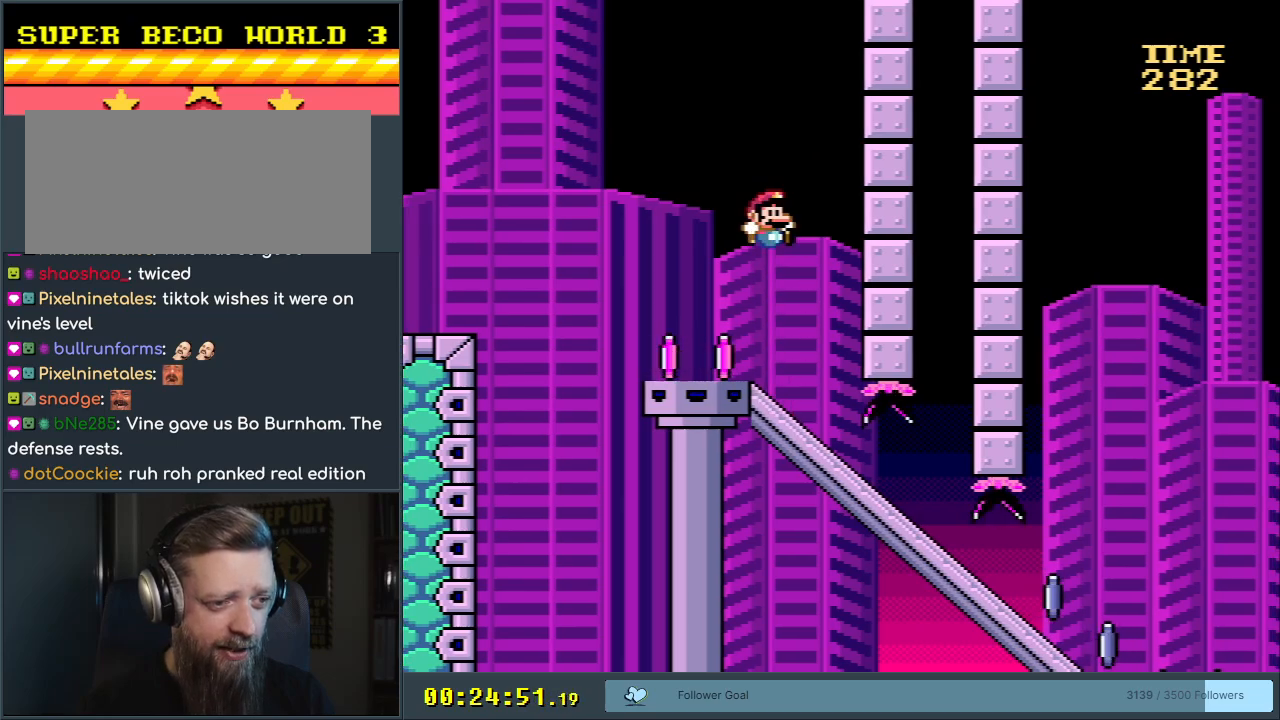
{"buttons": ["B", "Y"], "events": [[117, "DPAD_LEFT", "down"], [217, "DPAD_LEFT", "up"], [300, "B", "down"]]}
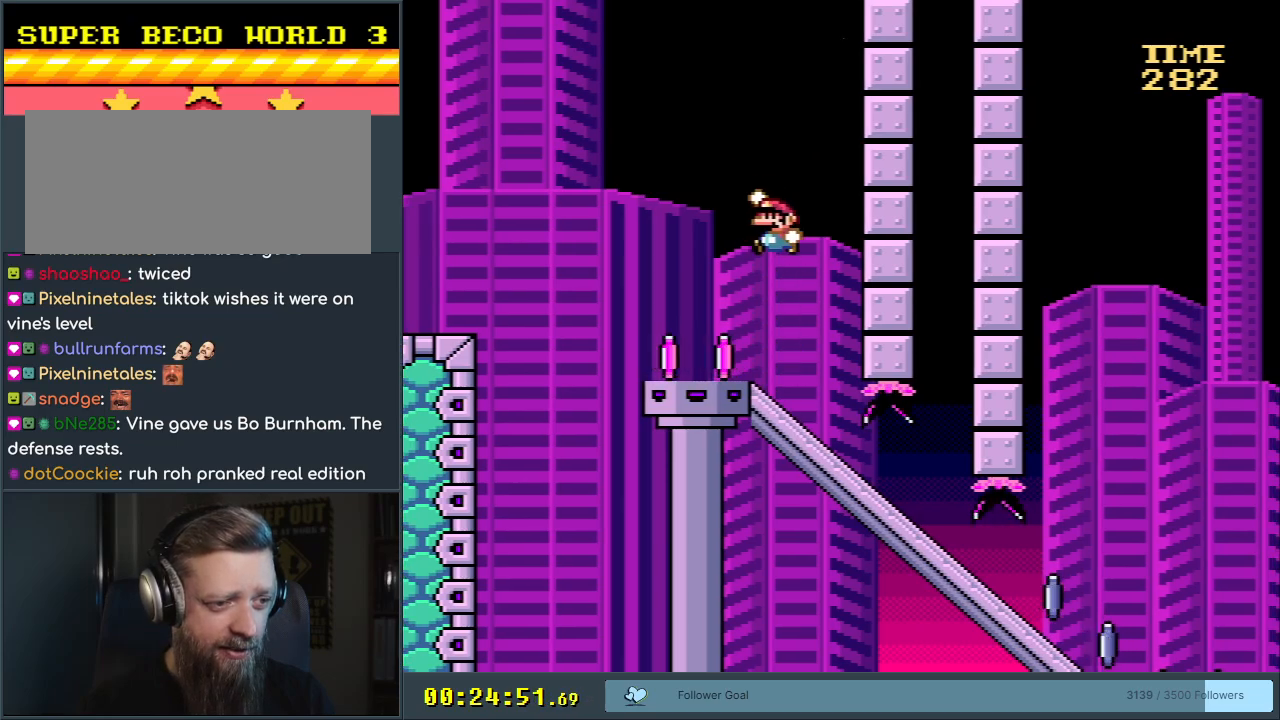
{"buttons": ["Y", "DPAD_LEFT"], "events": [[17, "B", "up"], [483, "DPAD_LEFT", "down"]]}
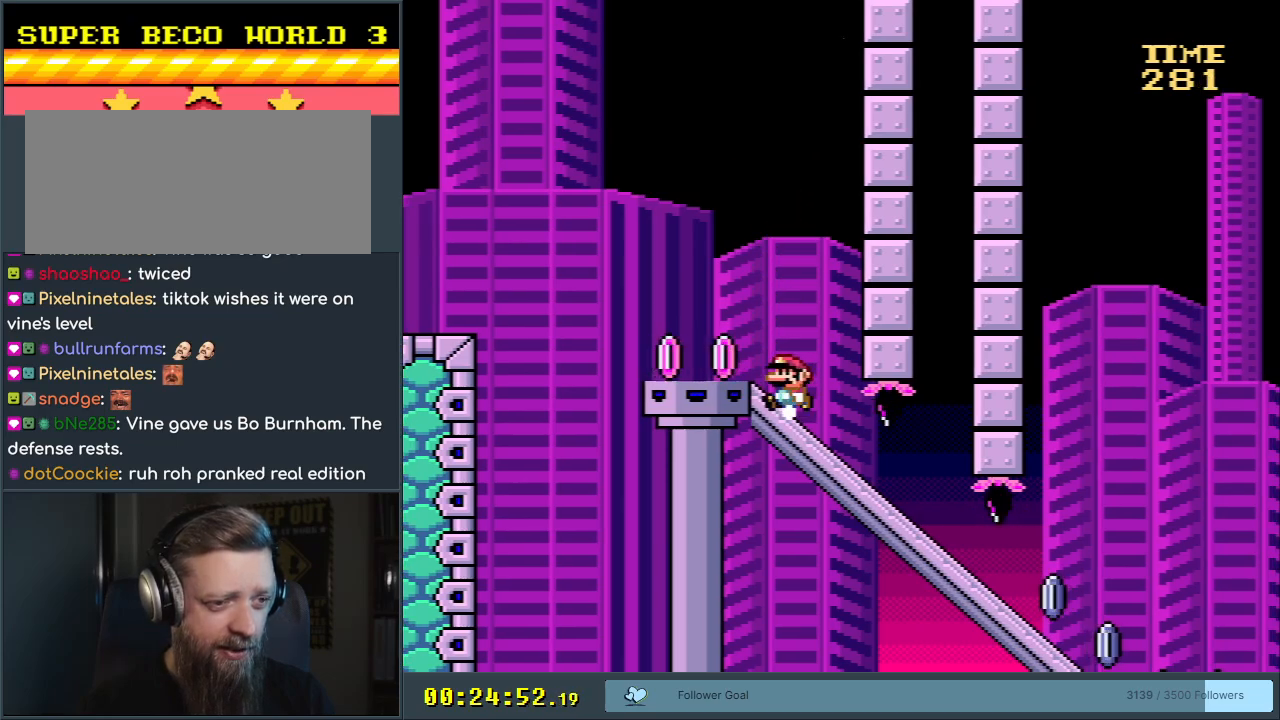
{"buttons": ["B", "Y", "DPAD_RIGHT"], "events": [[33, "B", "down"], [133, "DPAD_LEFT", "up"], [167, "B", "up"], [283, "B", "down"], [367, "DPAD_RIGHT", "down"]]}
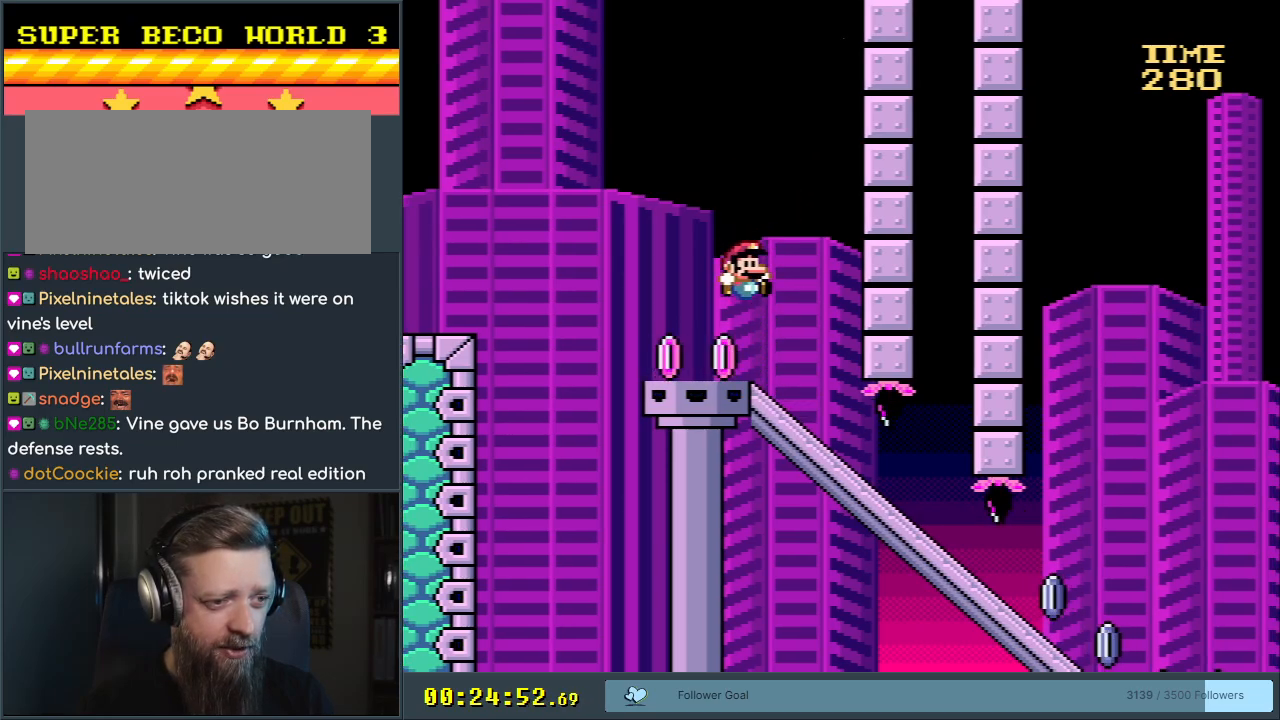
{"buttons": ["X"], "events": [[83, "X", "down"], [117, "B", "up"], [117, "Y", "up"], [133, "DPAD_DOWN", "down"], [133, "DPAD_RIGHT", "up"], [383, "DPAD_DOWN", "up"]]}
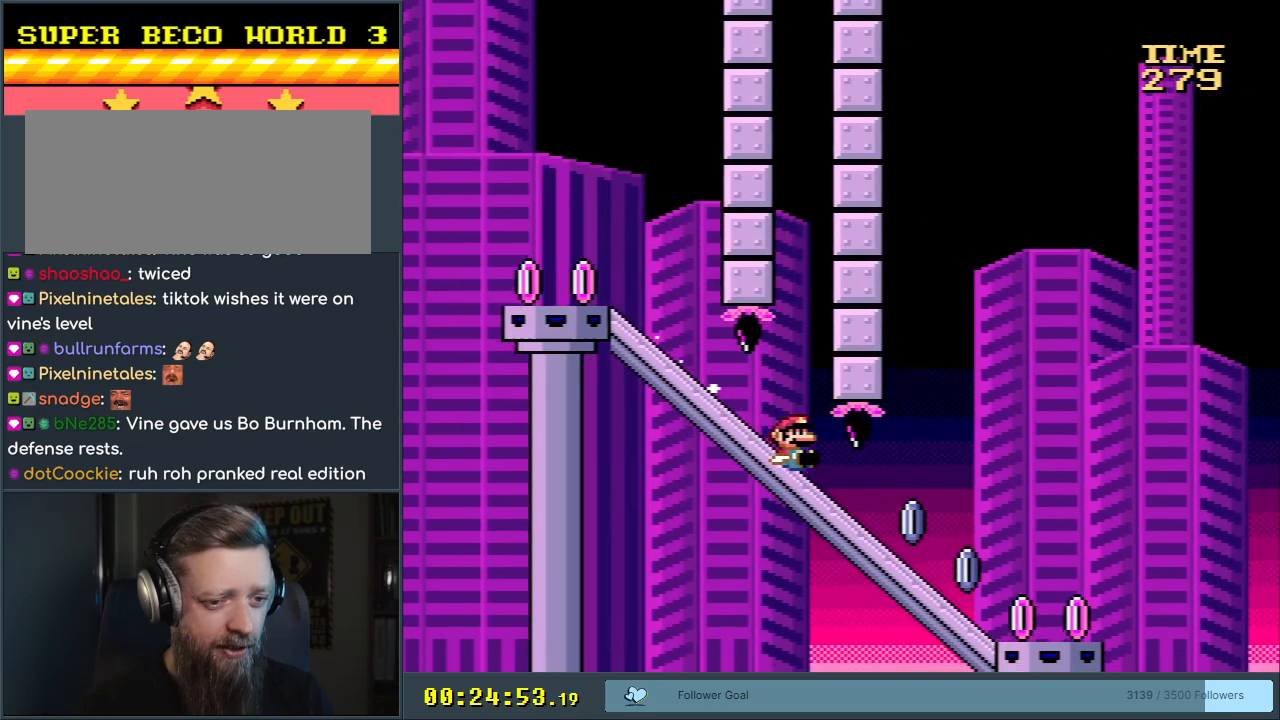
{"buttons": ["A", "X"], "events": [[333, "A", "down"]]}
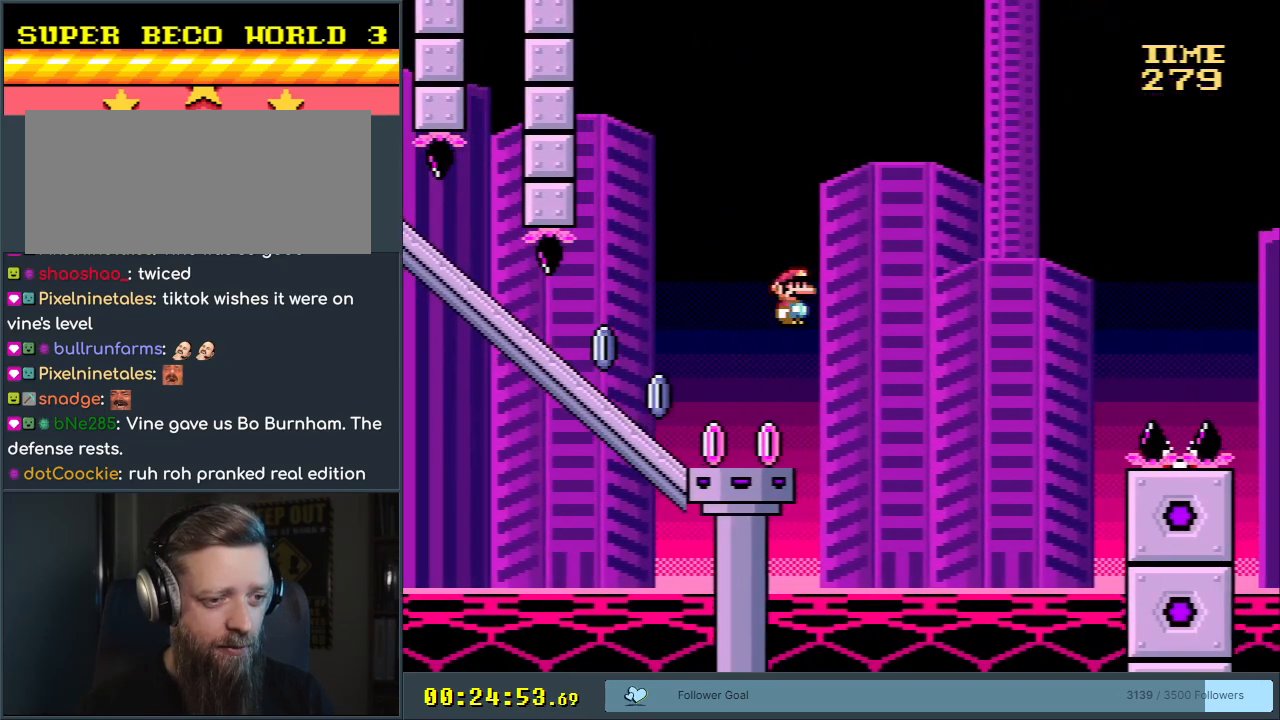
{"buttons": ["X"], "events": [[483, "A", "up"]]}
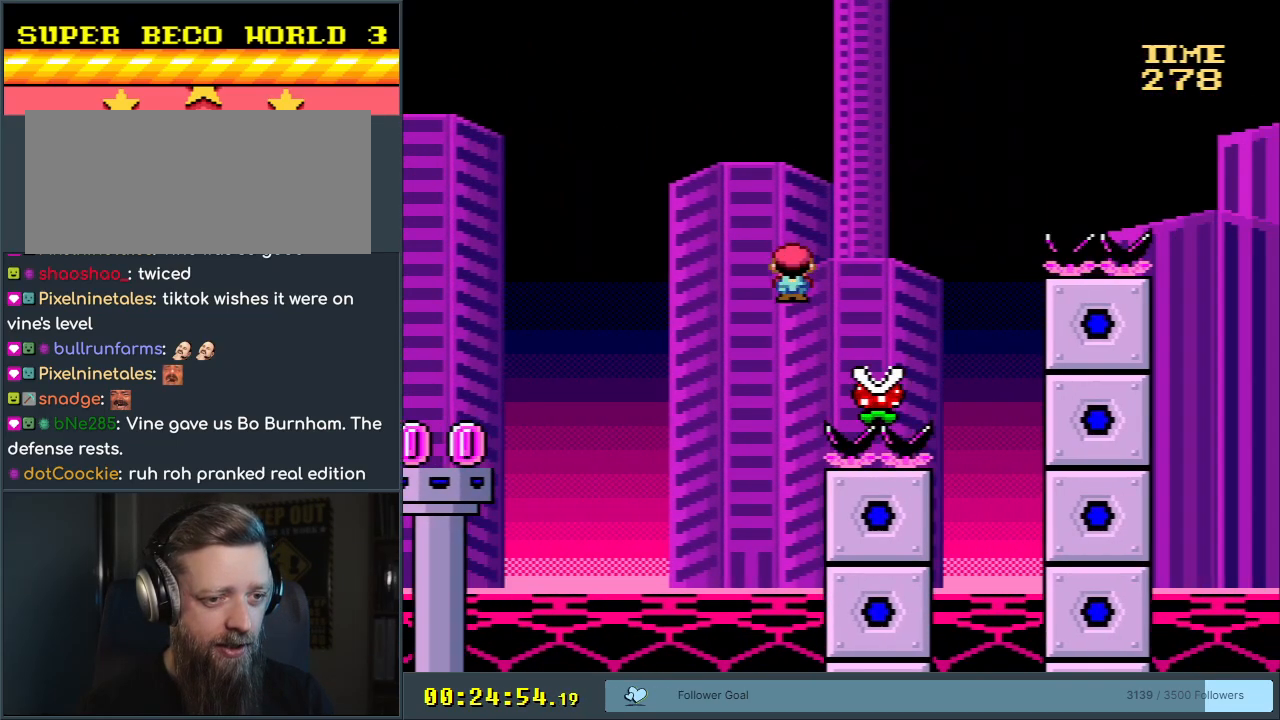
{"buttons": ["A", "X"], "events": [[67, "A", "down"]]}
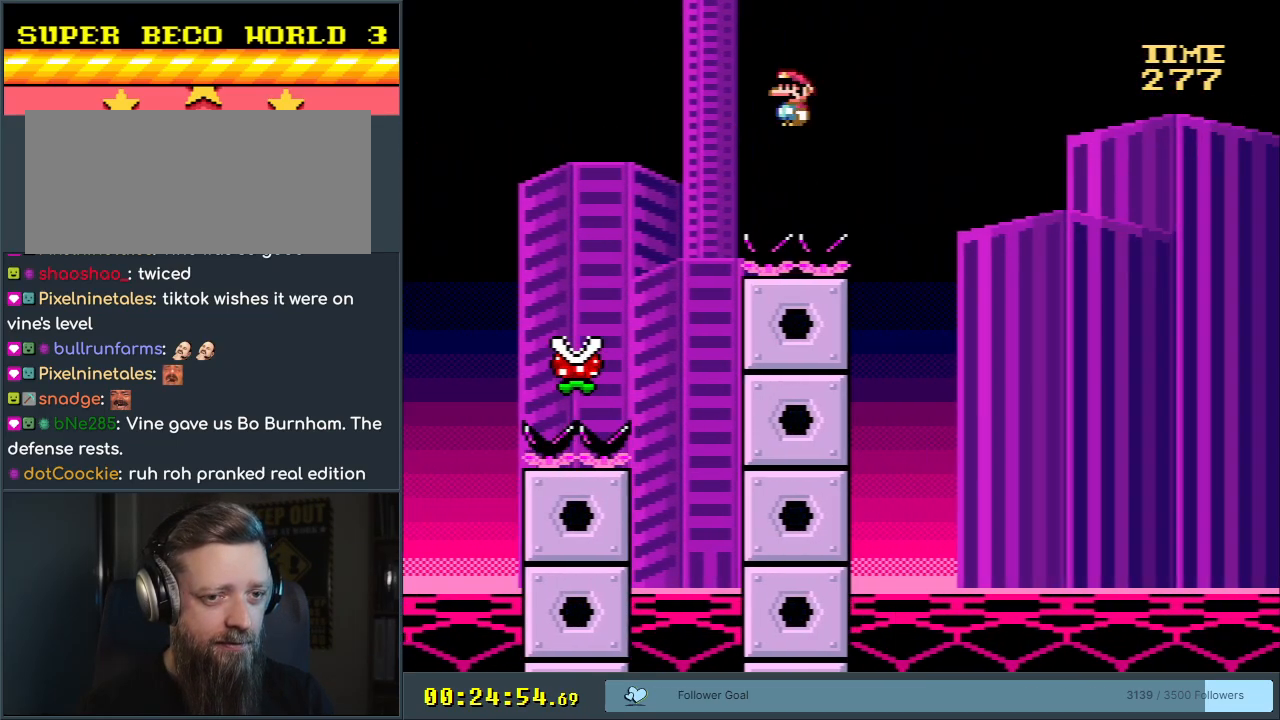
{"buttons": ["A", "X"], "events": []}
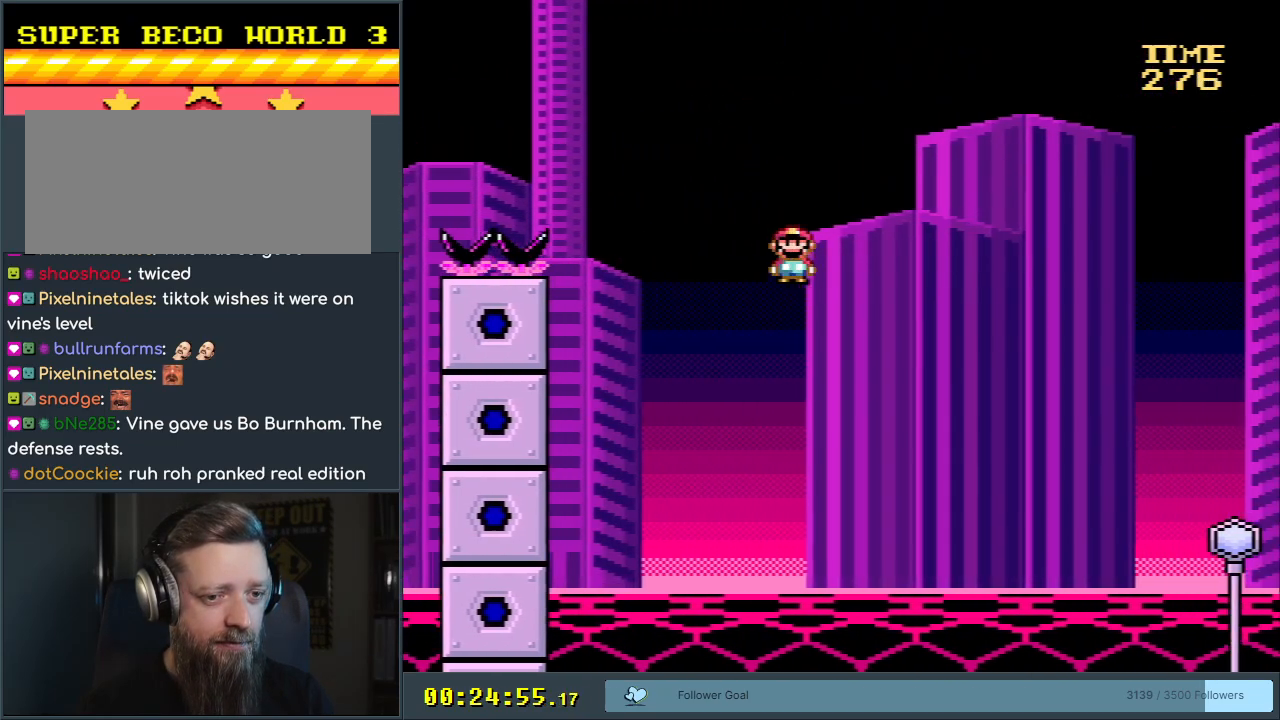
{"buttons": ["A", "X"], "events": []}
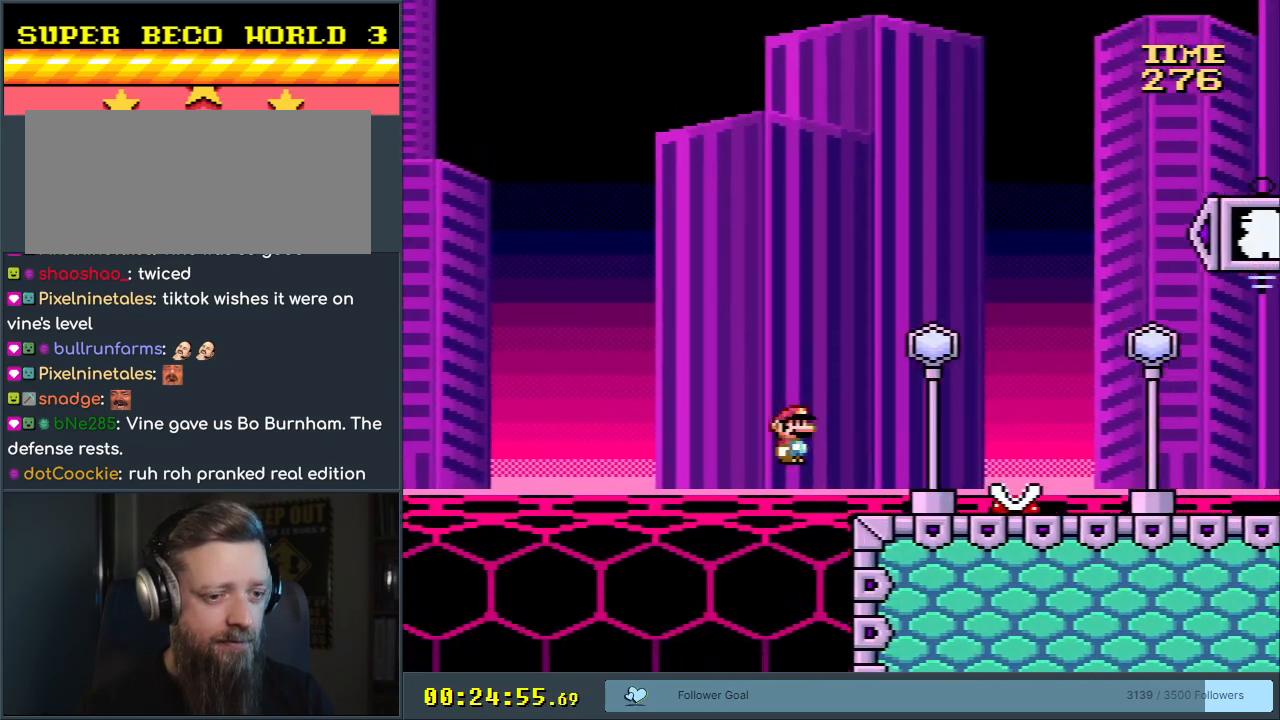
{"buttons": ["A", "X", "DPAD_LEFT"], "events": [[417, "DPAD_LEFT", "down"]]}
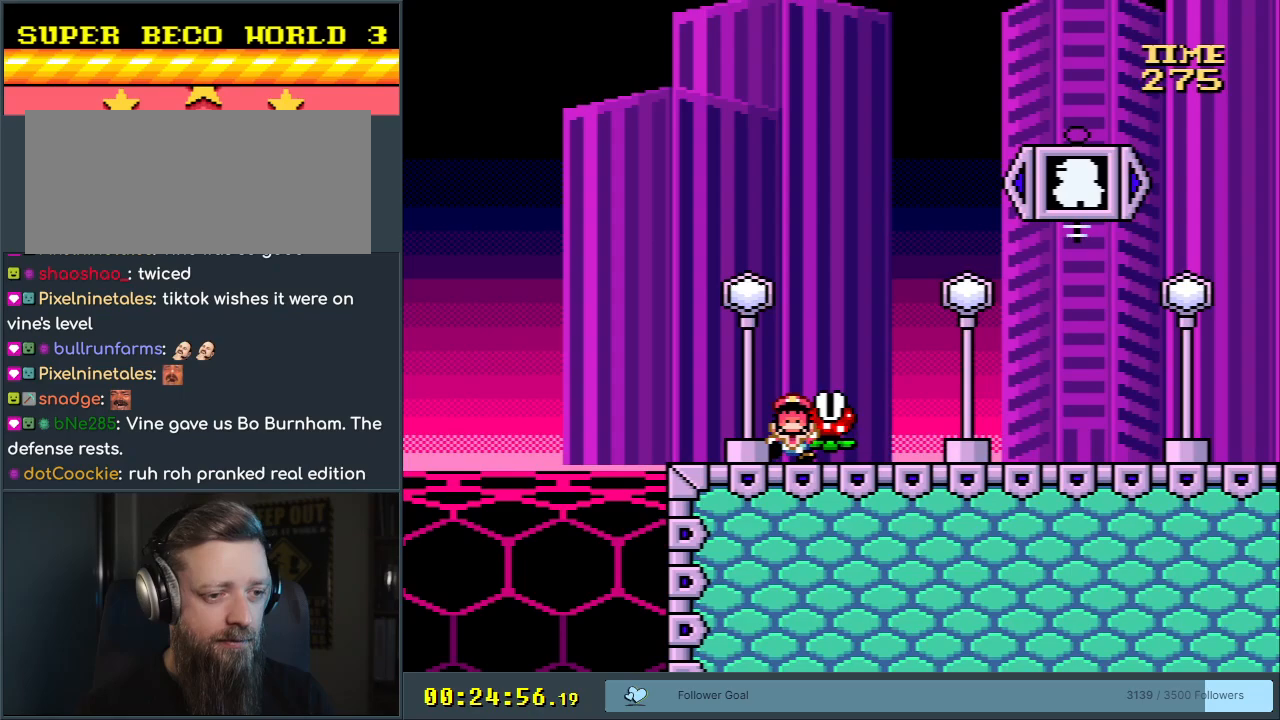
{"buttons": [], "events": [[33, "A", "up"], [33, "DPAD_LEFT", "up"], [200, "X", "up"], [350, "A", "down"], [483, "A", "up"]]}
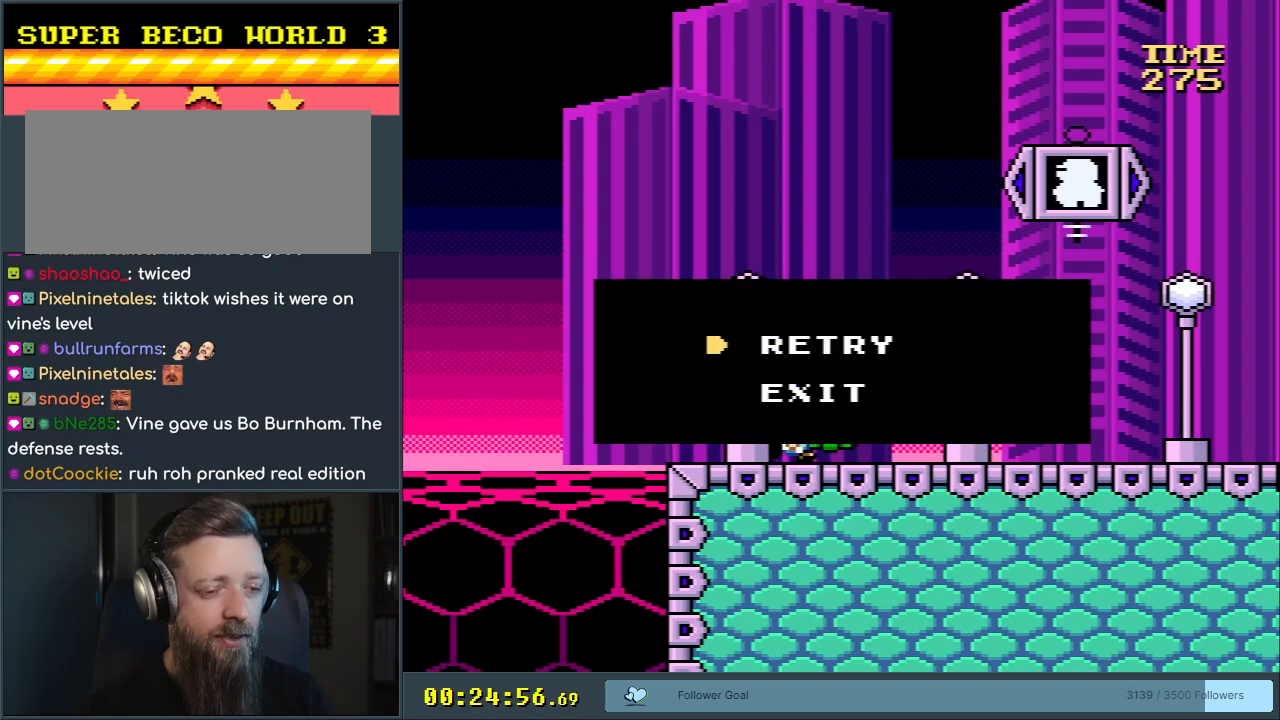
{"buttons": ["A", "B", "X"], "events": [[50, "A", "down"], [183, "A", "up"], [367, "B", "down"], [483, "A", "down"], [483, "X", "down"]]}
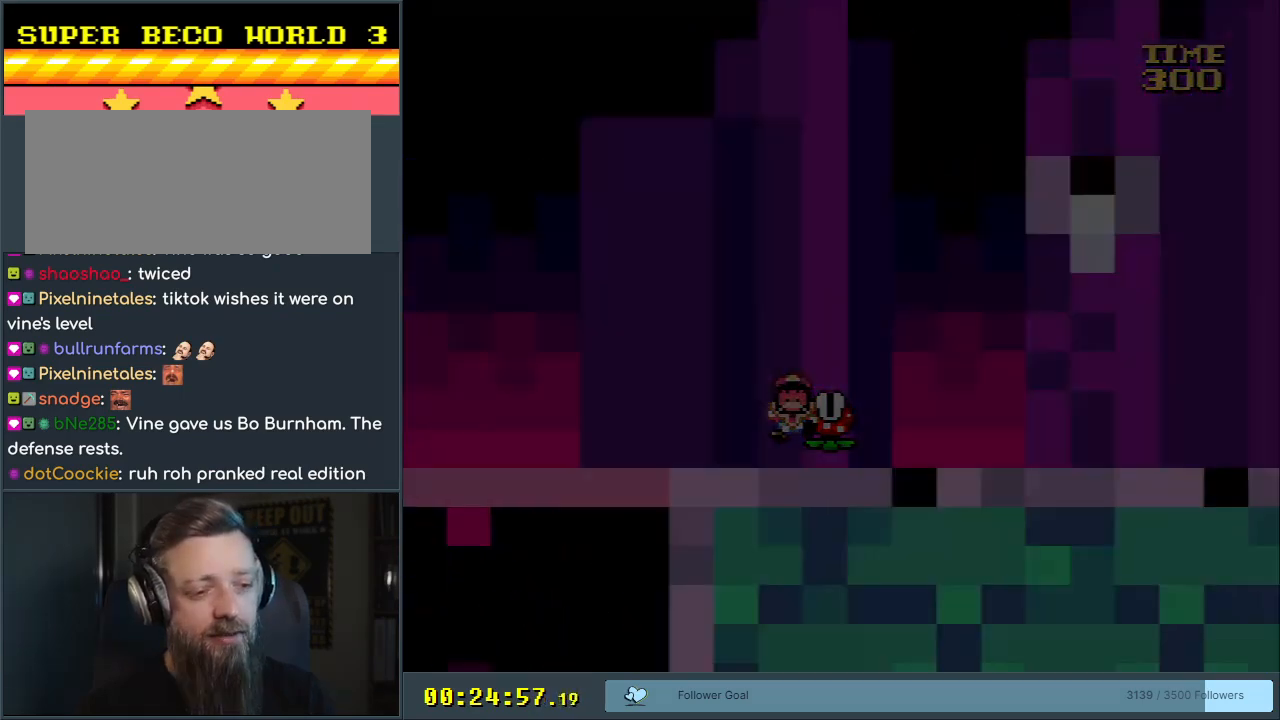
{"buttons": [], "events": [[100, "B", "up"], [233, "A", "up"], [233, "X", "up"]]}
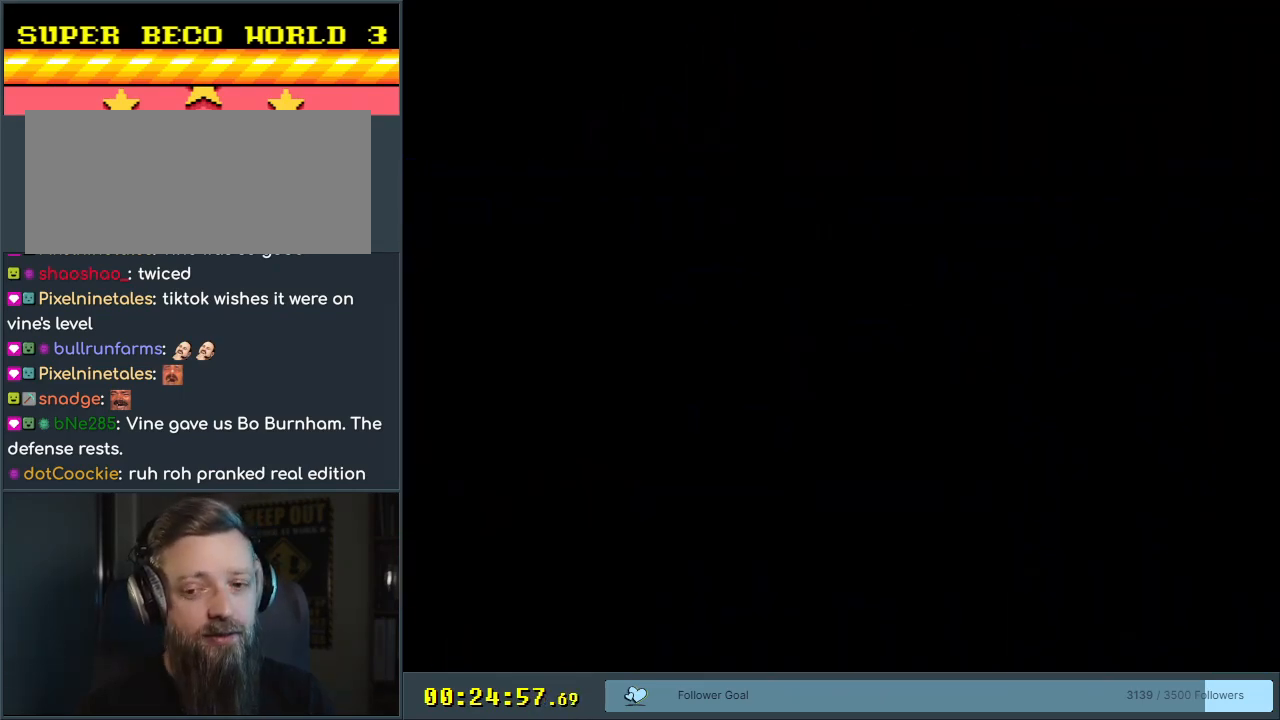
{"buttons": [], "events": []}
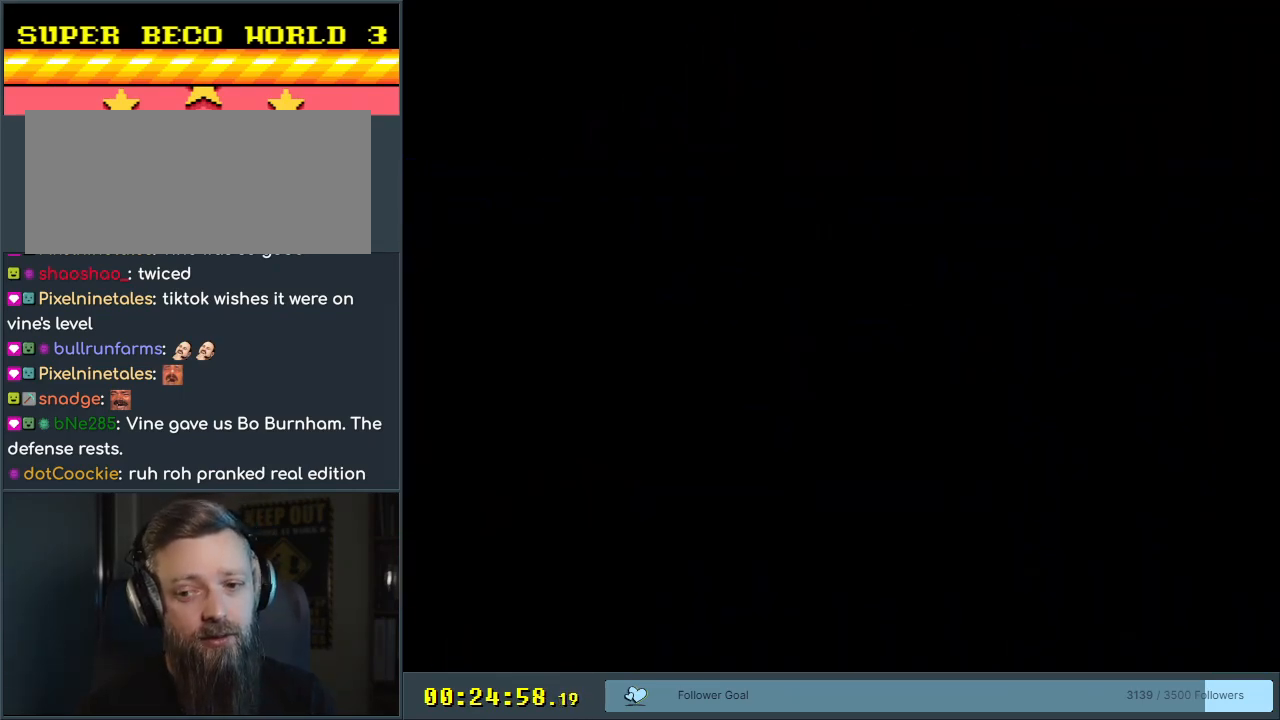
{"buttons": [], "events": []}
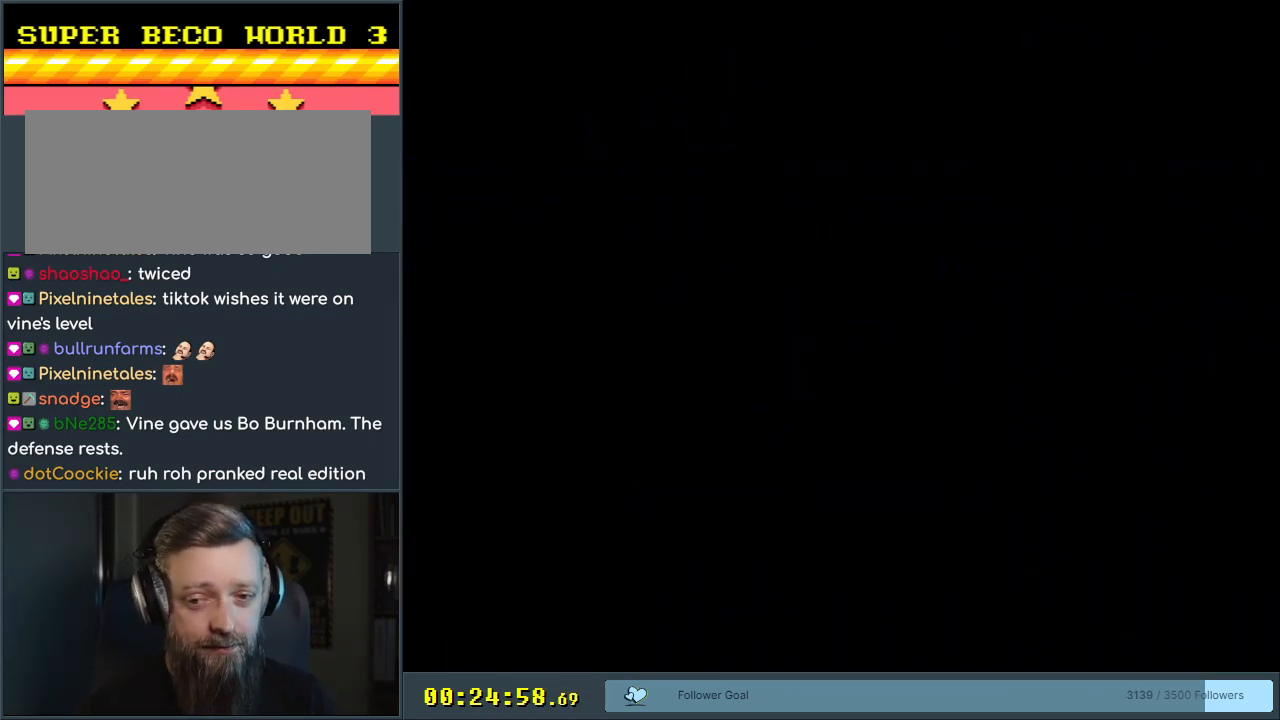
{"buttons": ["A", "X", "DPAD_DOWN"]}
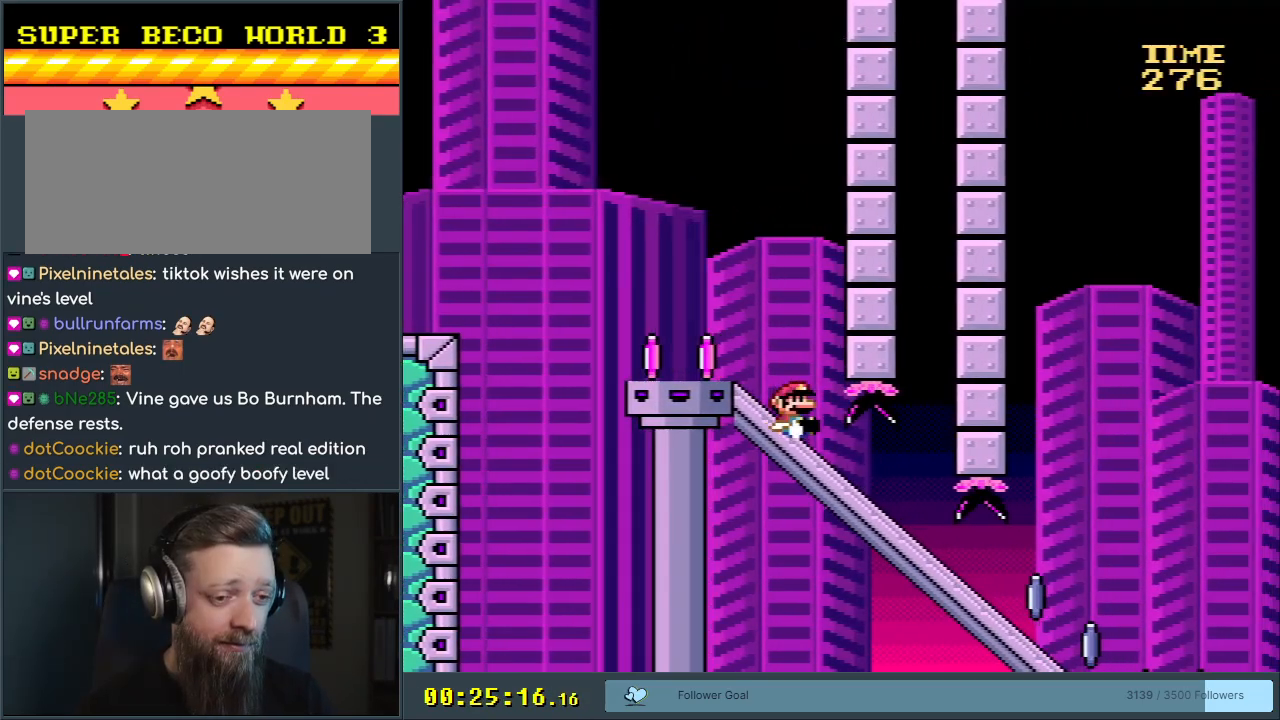
{"buttons": ["X"], "events": [[17, "A", "up"], [183, "DPAD_DOWN", "up"]]}
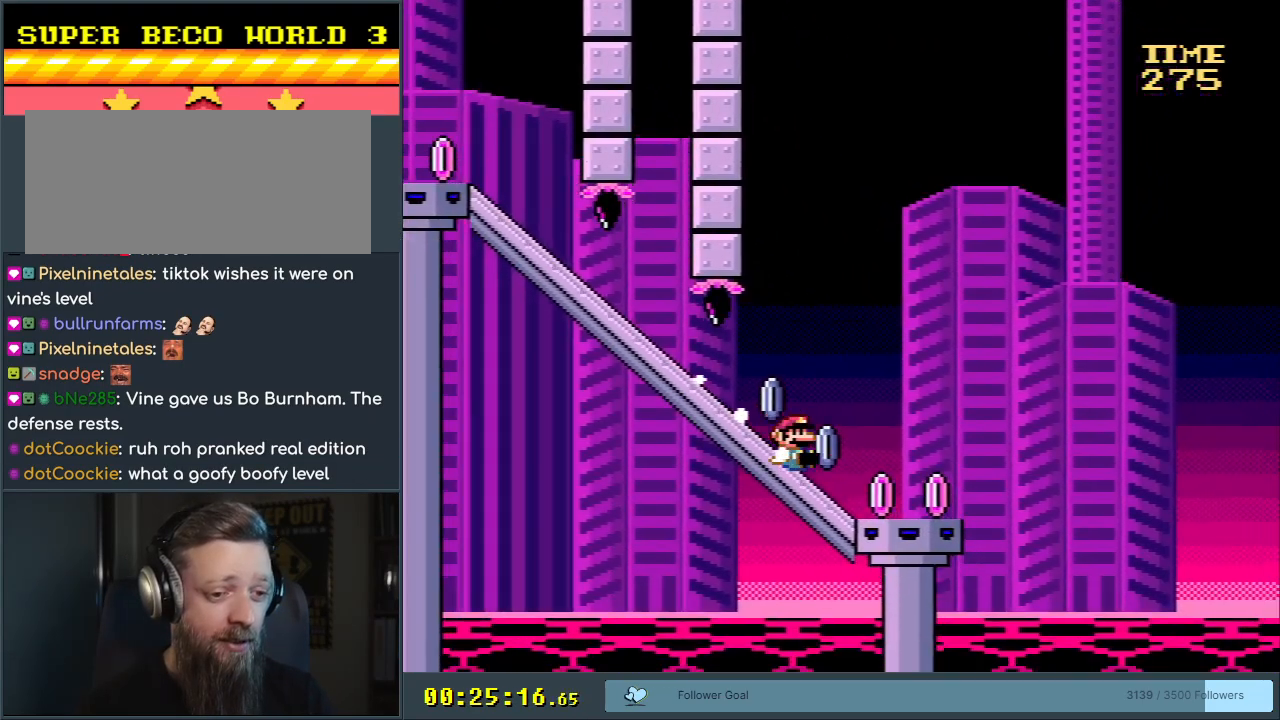
{"buttons": ["A", "X"], "events": [[83, "A", "down"]]}
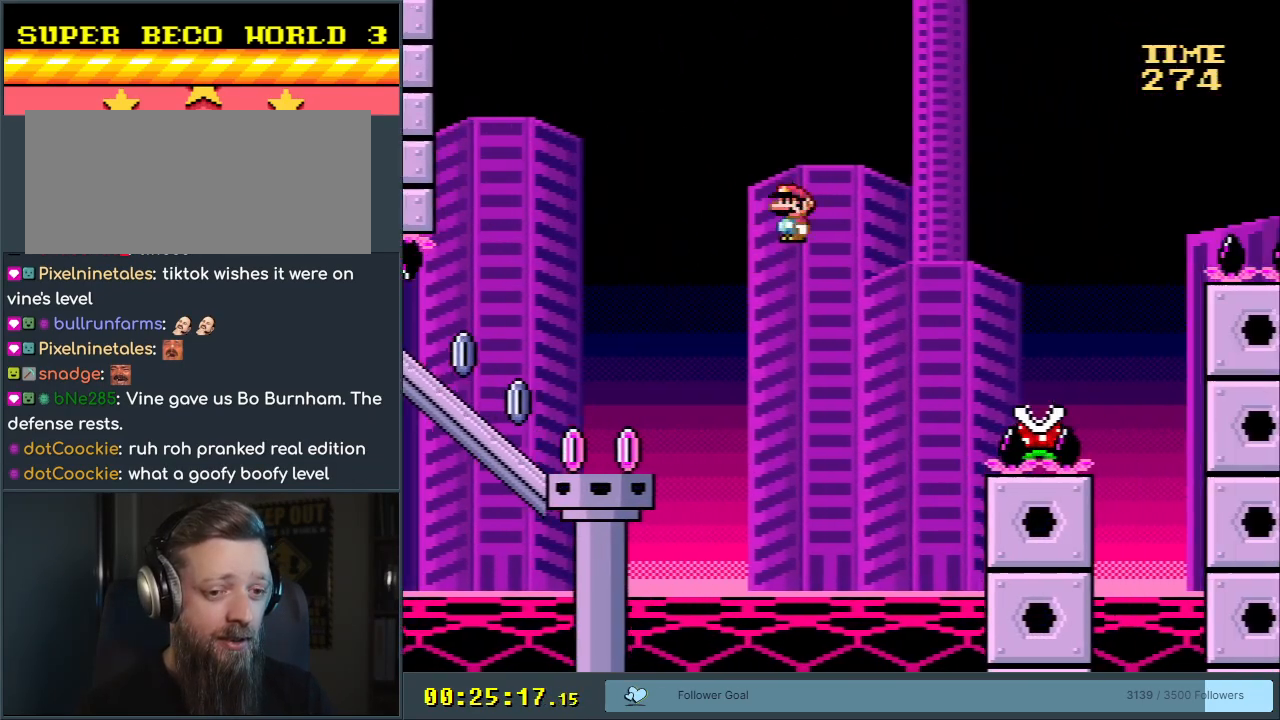
{"buttons": ["A", "X"], "events": [[183, "A", "up"], [333, "A", "down"]]}
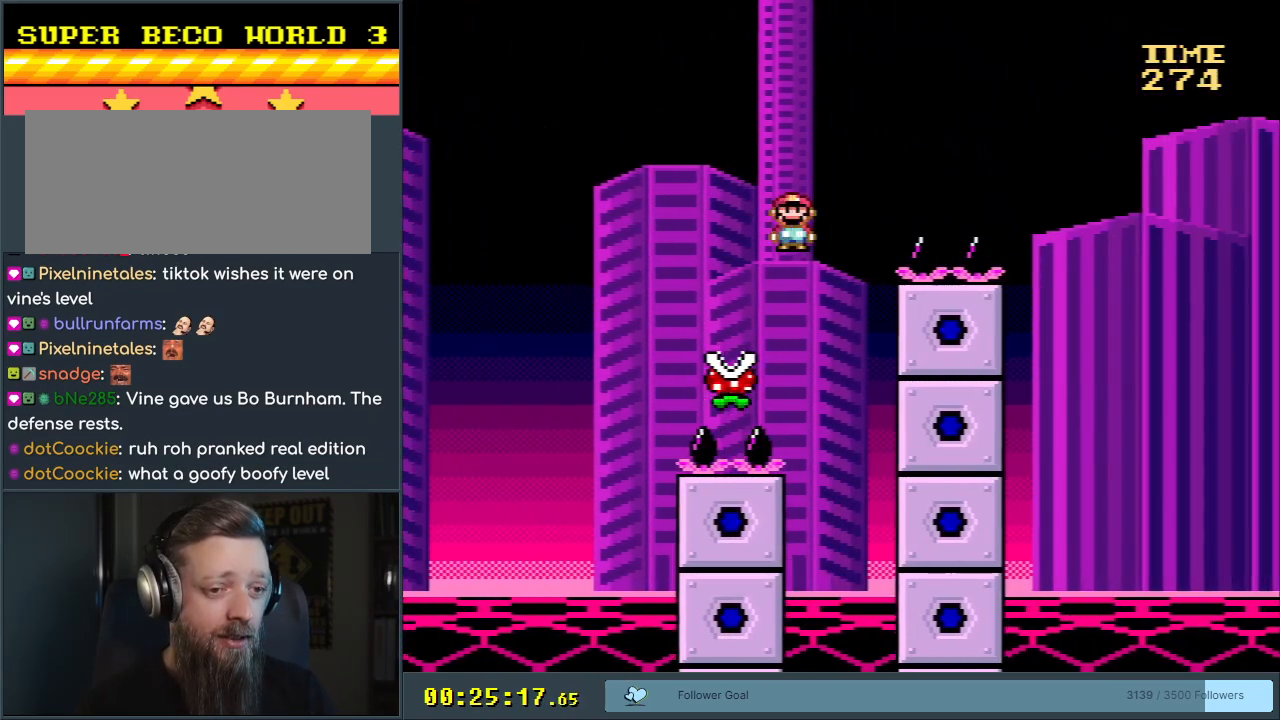
{"buttons": ["A", "X"], "events": []}
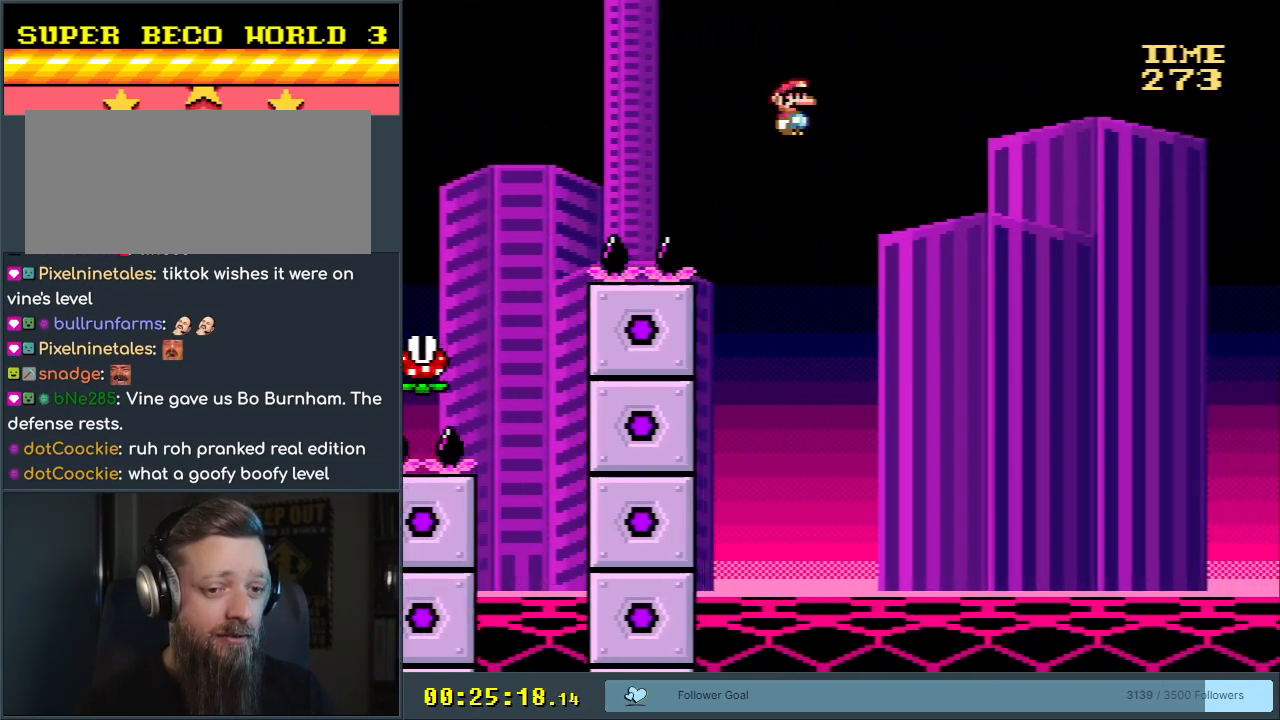
{"buttons": ["A", "X"], "events": []}
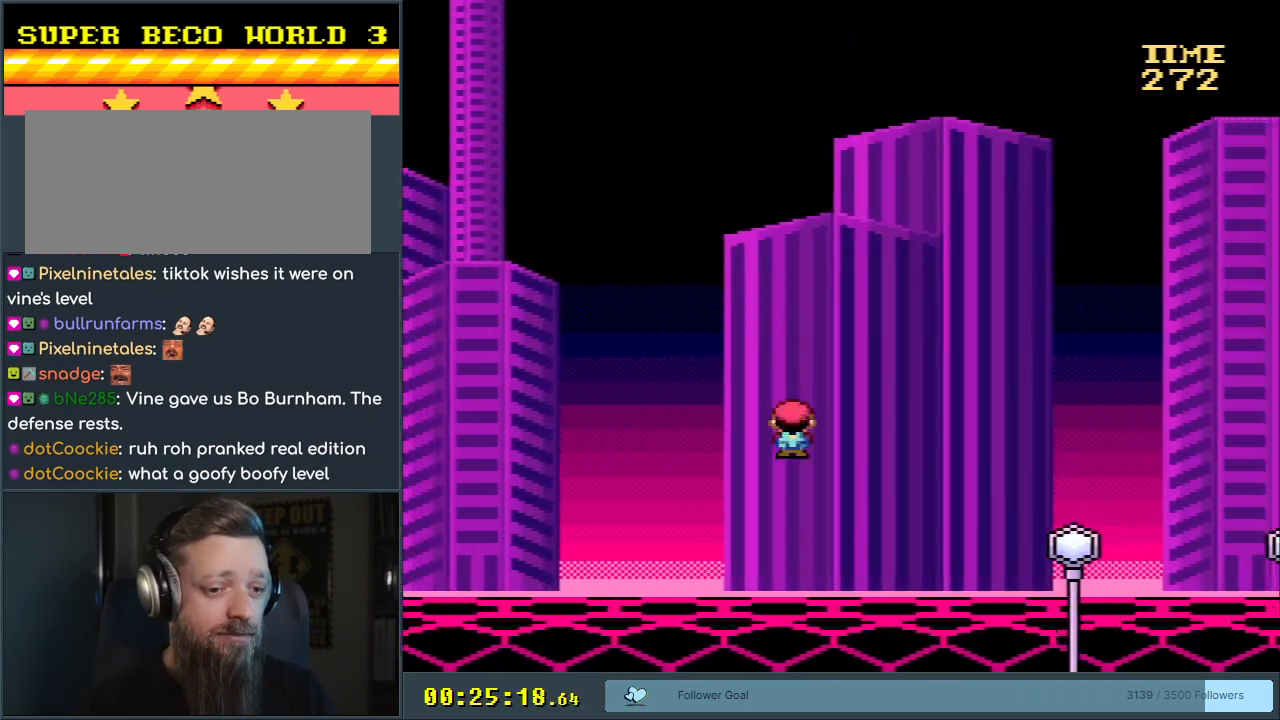
{"buttons": ["A", "X"], "events": [[233, "A", "up"], [233, "DPAD_LEFT", "down"], [383, "DPAD_LEFT", "up"], [400, "A", "down"]]}